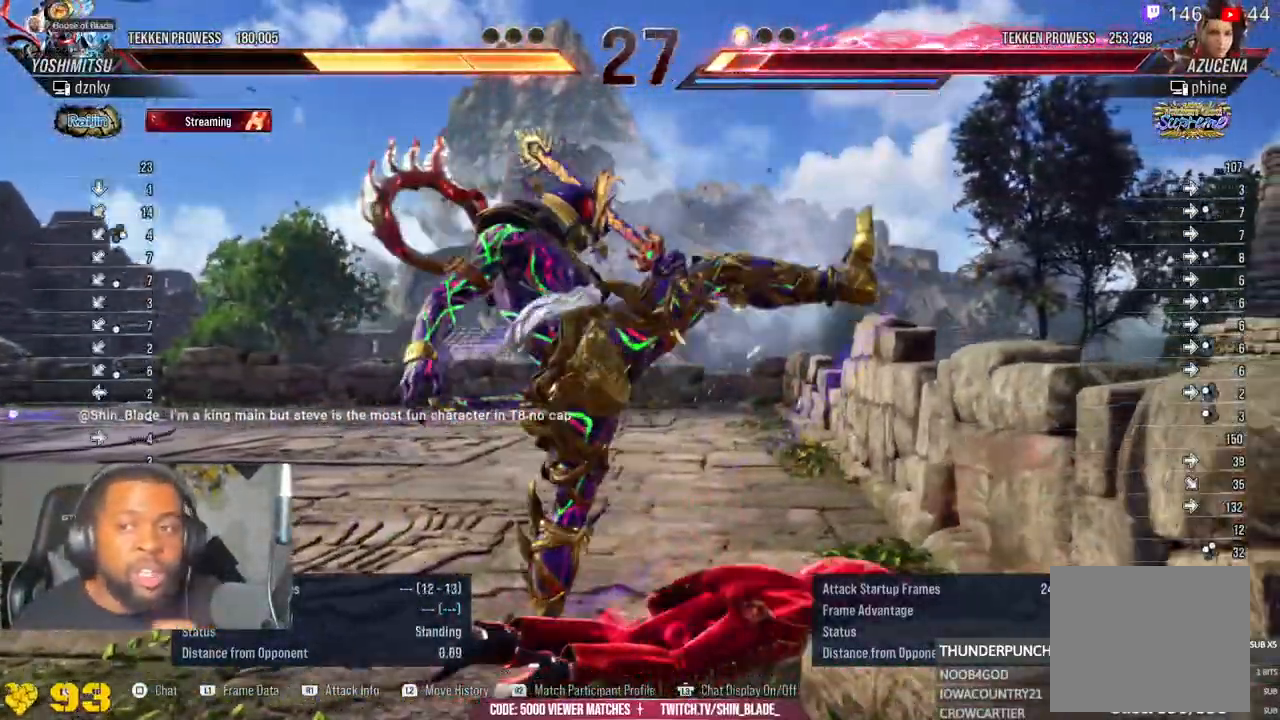
Gameplay with a controller (PlayStation layout); each line is a JSON object with the inputs held at the frame after it (dt_ms = milliseconds from this image to that frame). "events" lists button and stick changes between this image and that frame as [ms after this image, input, new state], when the widget could be followed in between. Not read: L1 left_stick.
{"dt_ms": 500, "buttons": [], "right_stick": "center", "events": [[350, "R1", "up"]]}
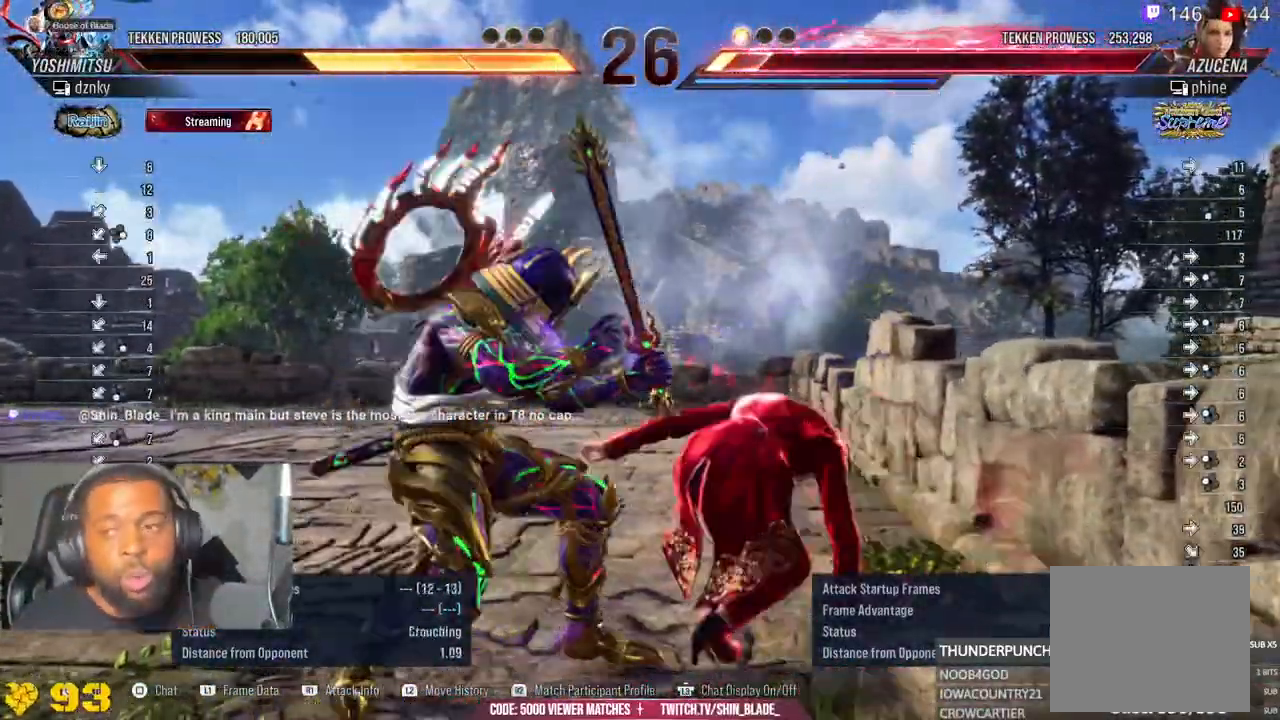
{"dt_ms": 500, "buttons": ["R1"], "right_stick": "center", "events": [[50, "R1", "down"]]}
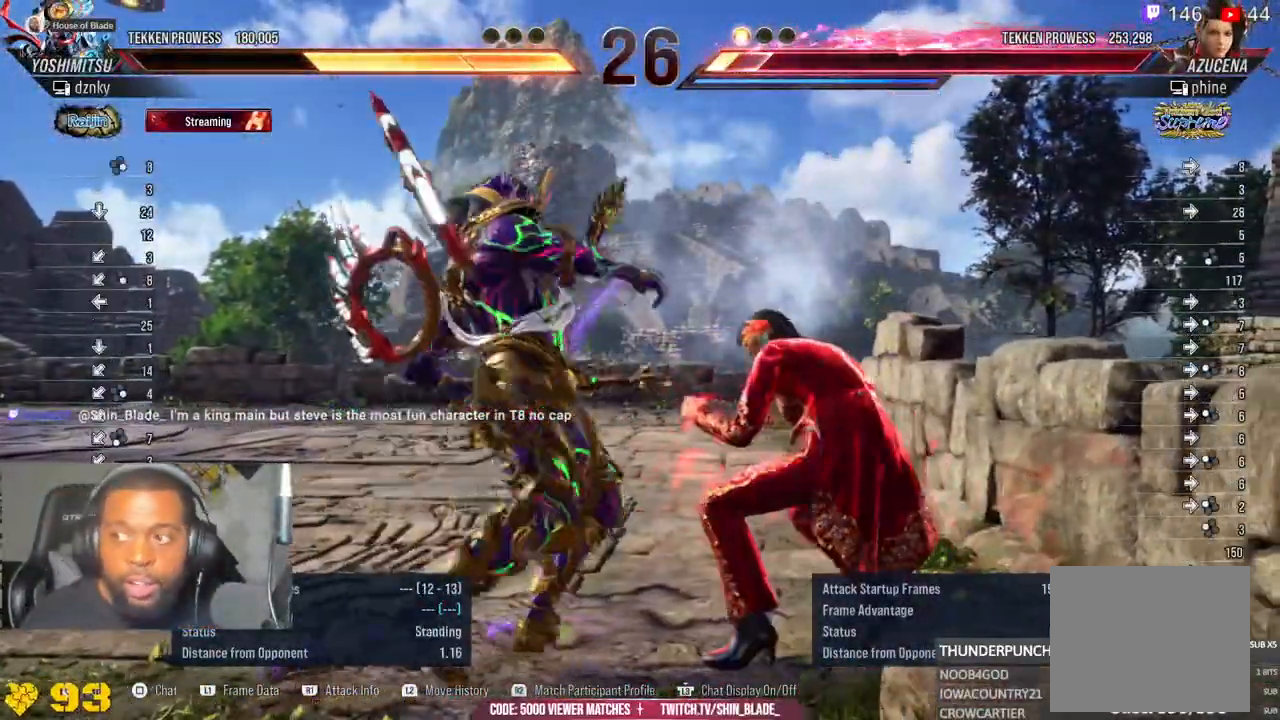
{"dt_ms": 500, "buttons": ["R1"], "right_stick": "center", "events": [[67, "DPAD_DOWN", "down"], [400, "R1", "up"], [467, "R1", "down"], [500, "DPAD_DOWN", "up"]]}
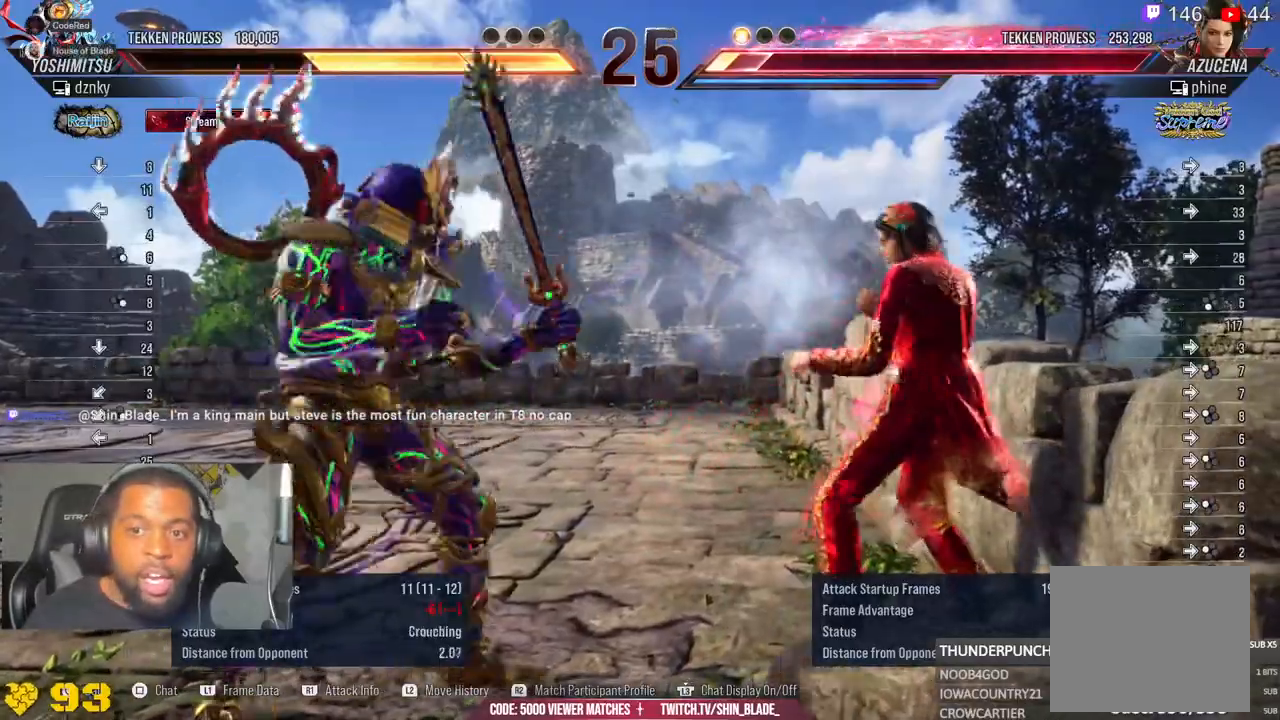
{"dt_ms": 500, "buttons": [], "right_stick": "center"}
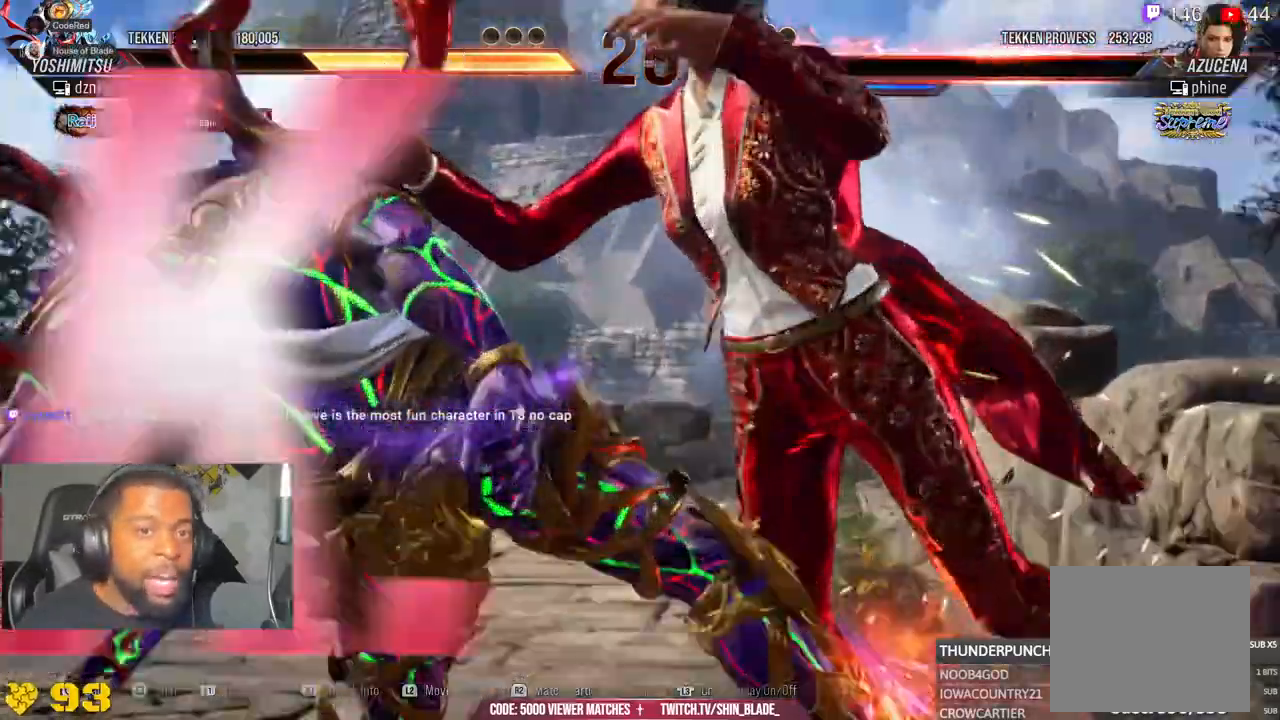
{"dt_ms": 500, "buttons": [], "right_stick": "center", "events": [[50, "R1", "down"], [333, "R1", "up"]]}
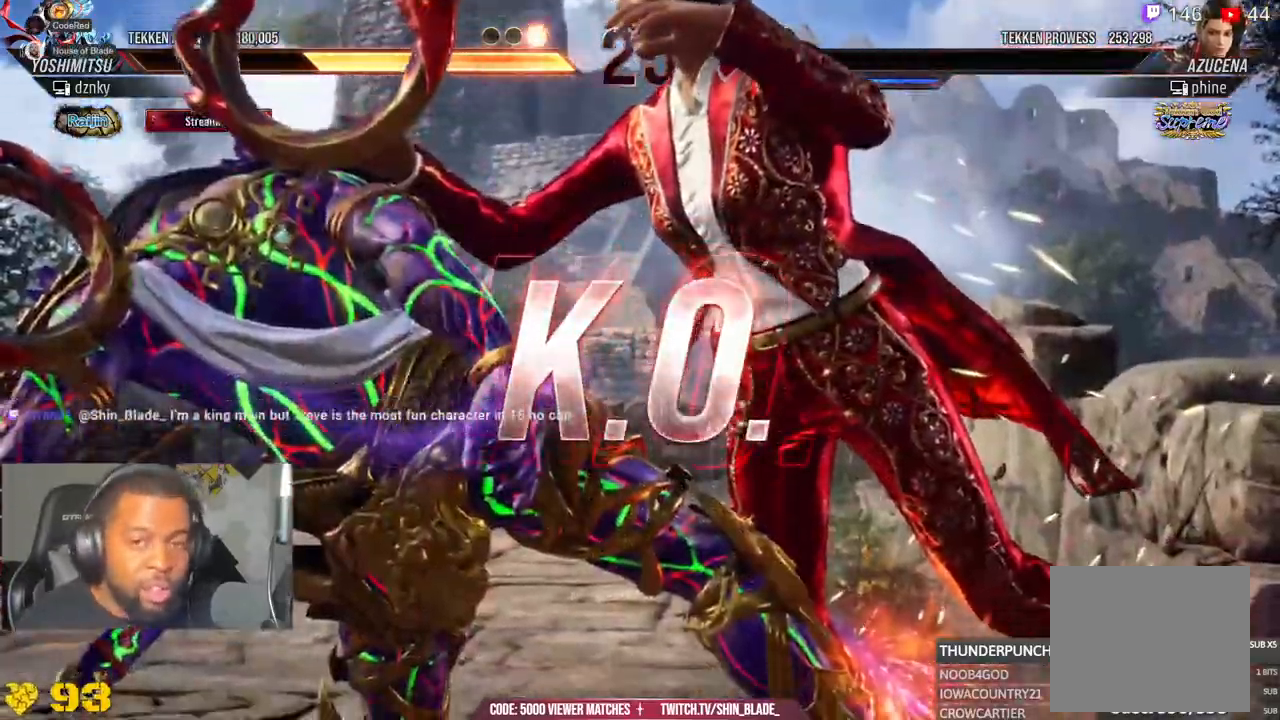
{"dt_ms": 500, "buttons": ["R1"], "right_stick": "center", "events": [[367, "R1", "down"]]}
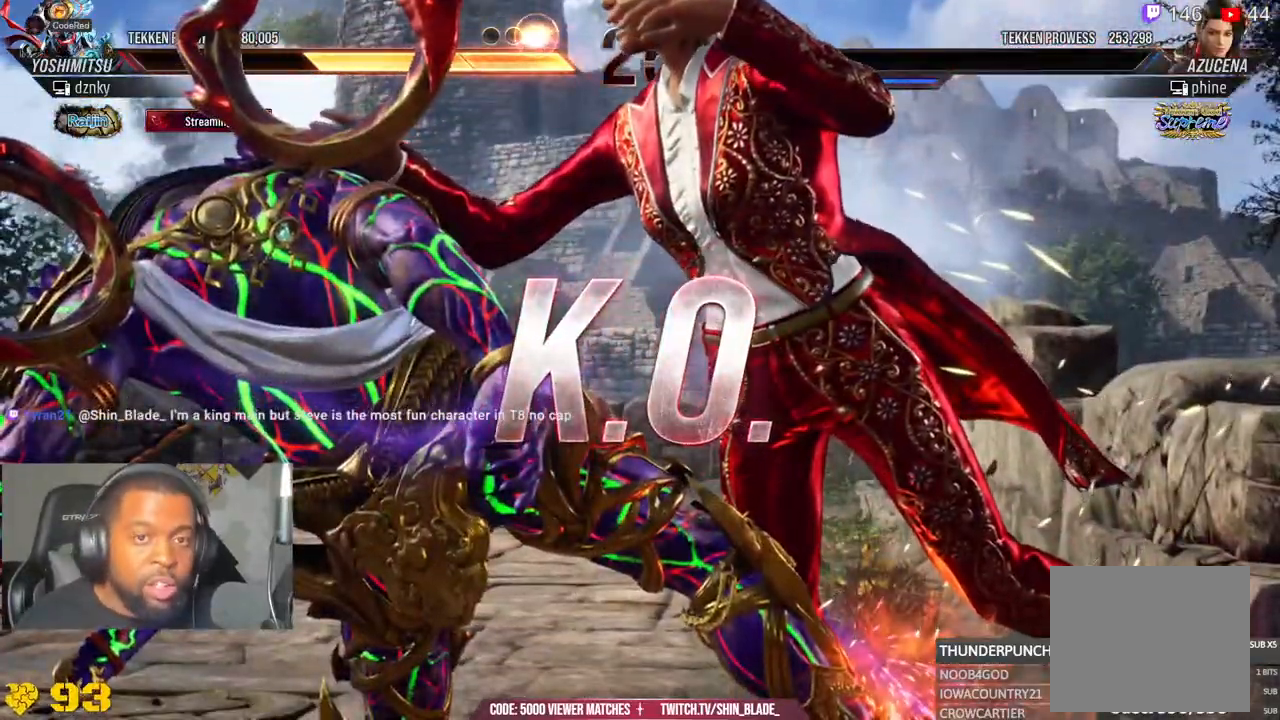
{"dt_ms": 500, "buttons": [], "right_stick": "center", "events": [[433, "R1", "up"]]}
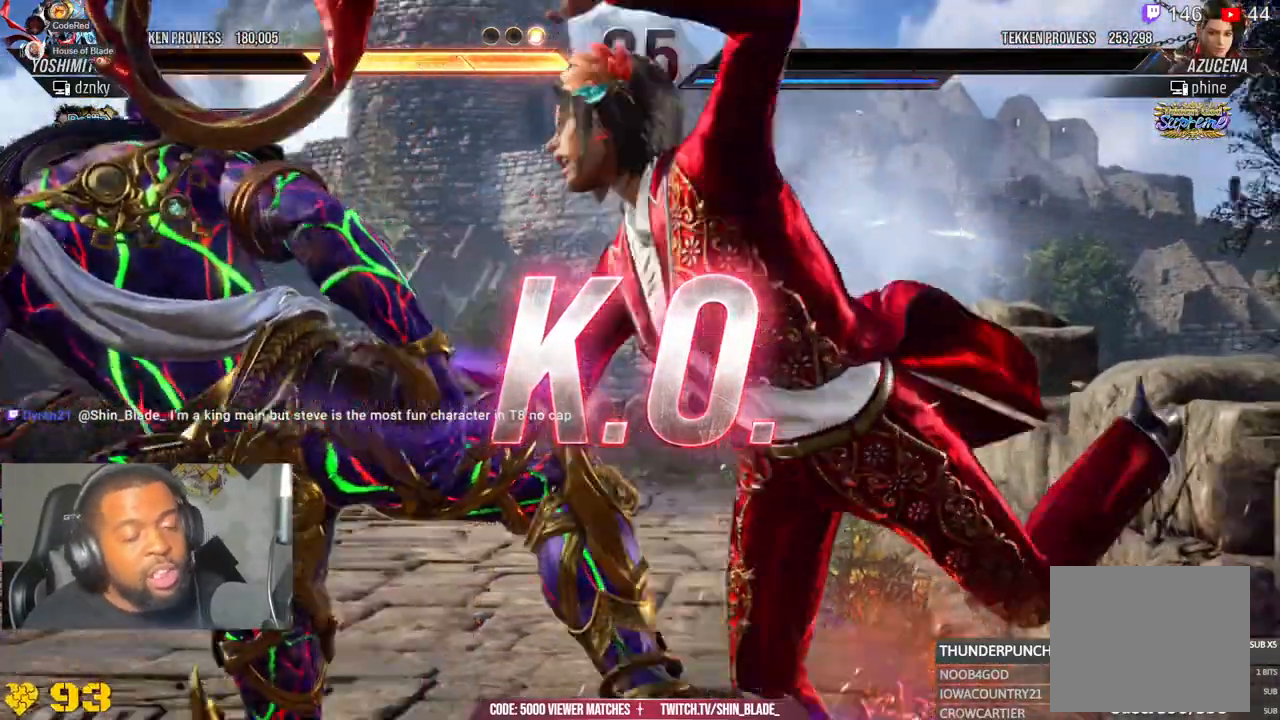
{"dt_ms": 500, "buttons": [], "right_stick": "center"}
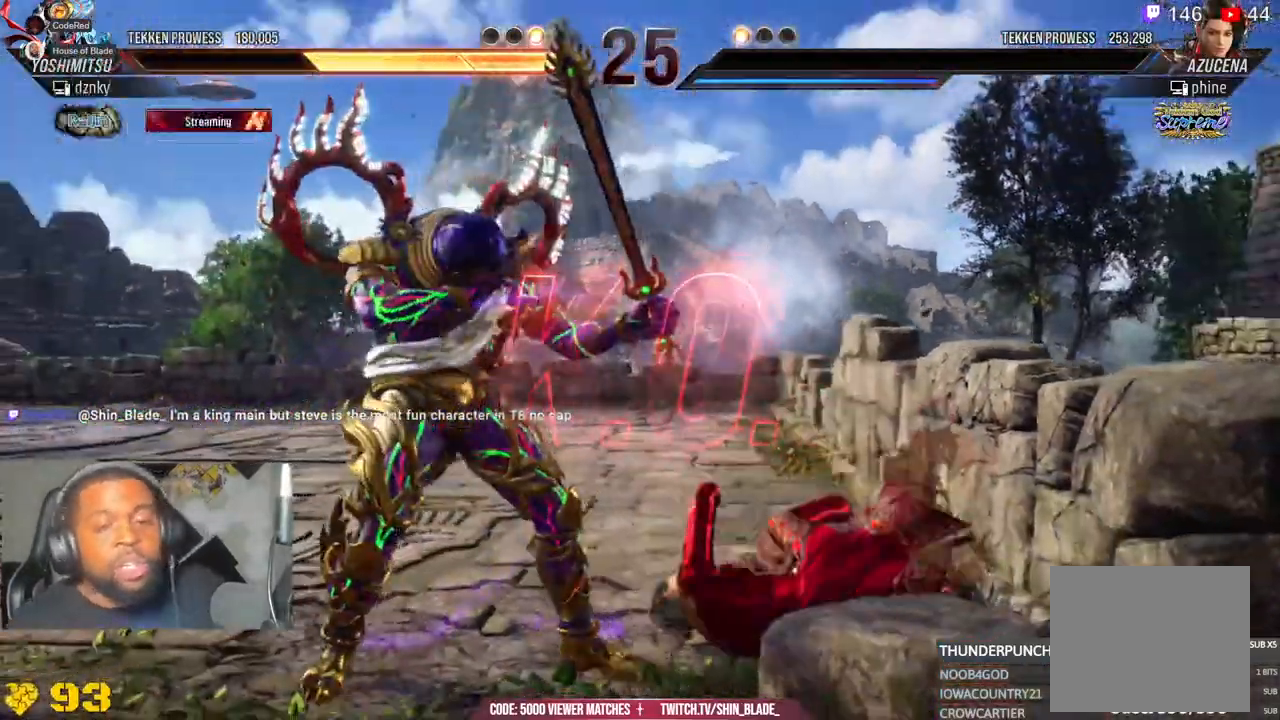
{"dt_ms": 500, "buttons": [], "right_stick": "center", "events": []}
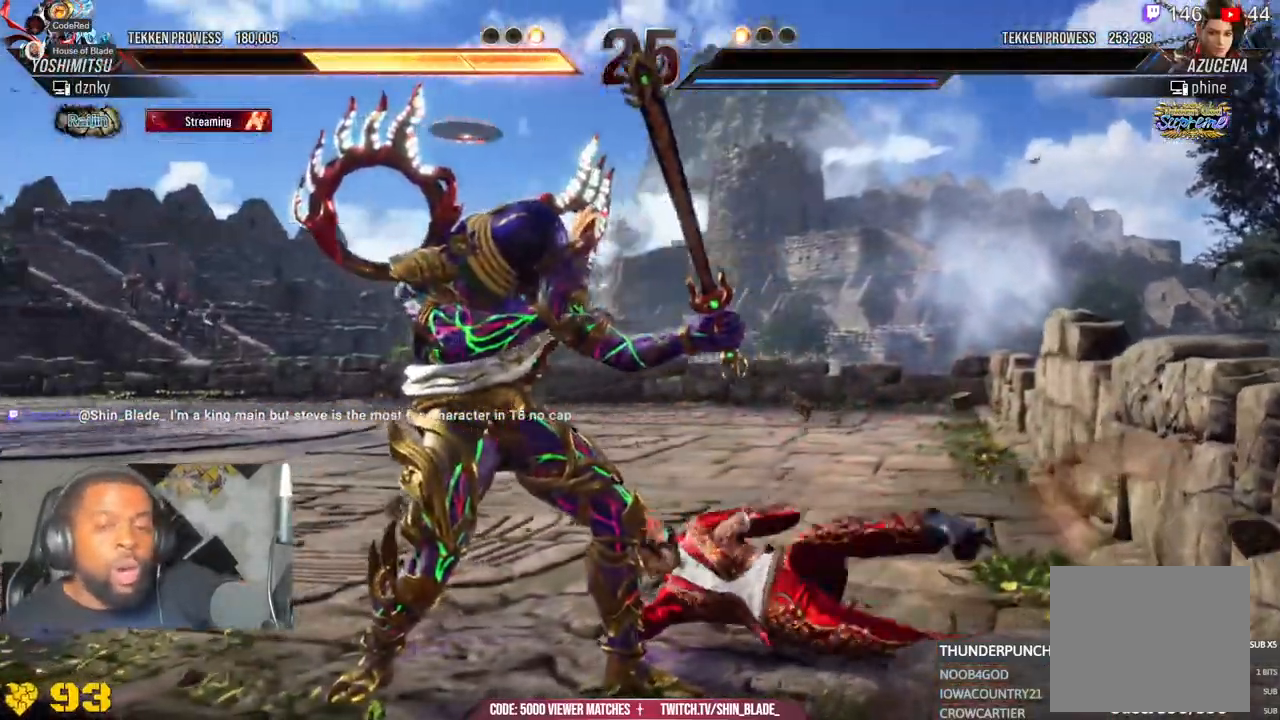
{"dt_ms": 500, "buttons": [], "right_stick": "center", "events": [[50, "R1", "down"], [433, "R1", "up"]]}
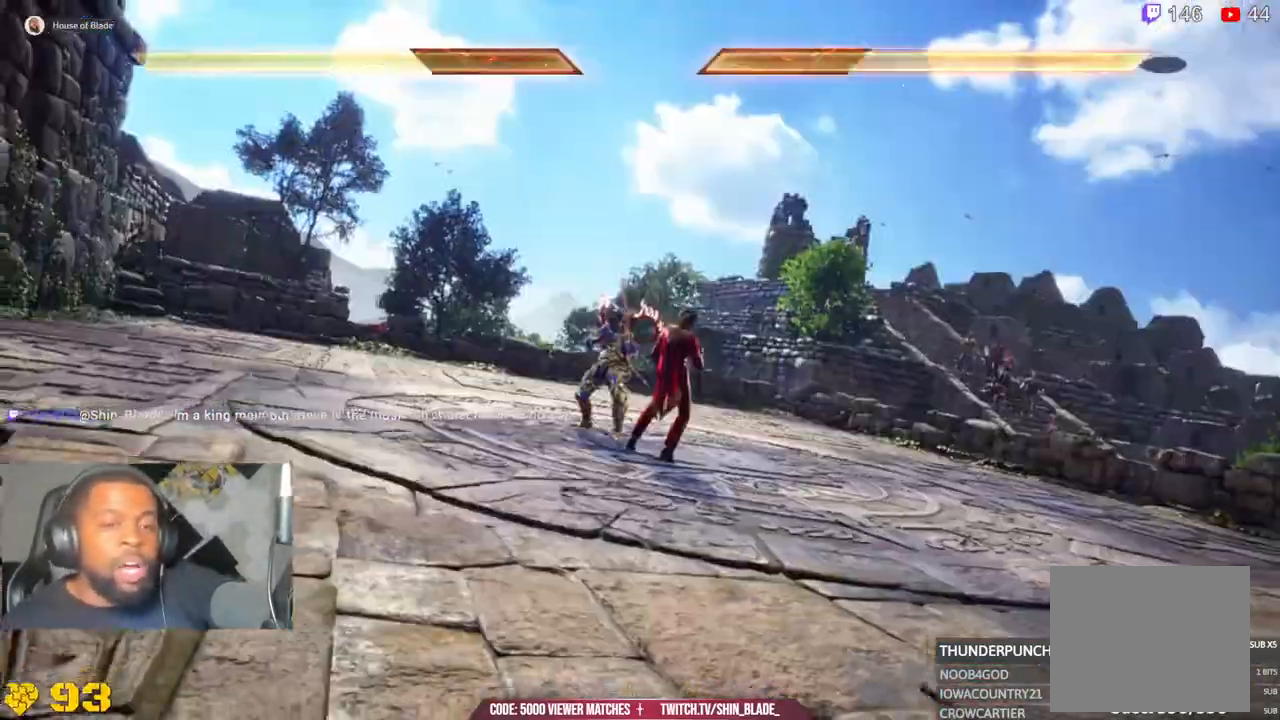
{"dt_ms": 1000, "buttons": [], "right_stick": "center"}
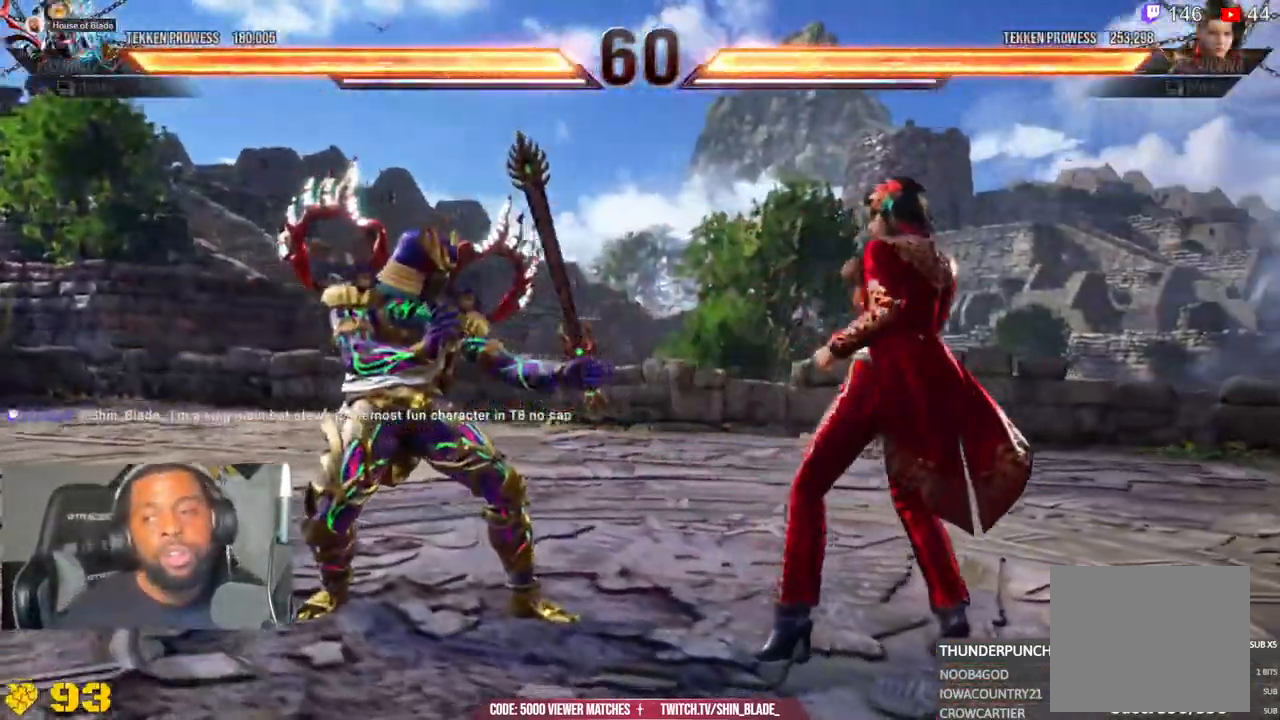
{"dt_ms": 500, "buttons": [], "right_stick": "center", "events": []}
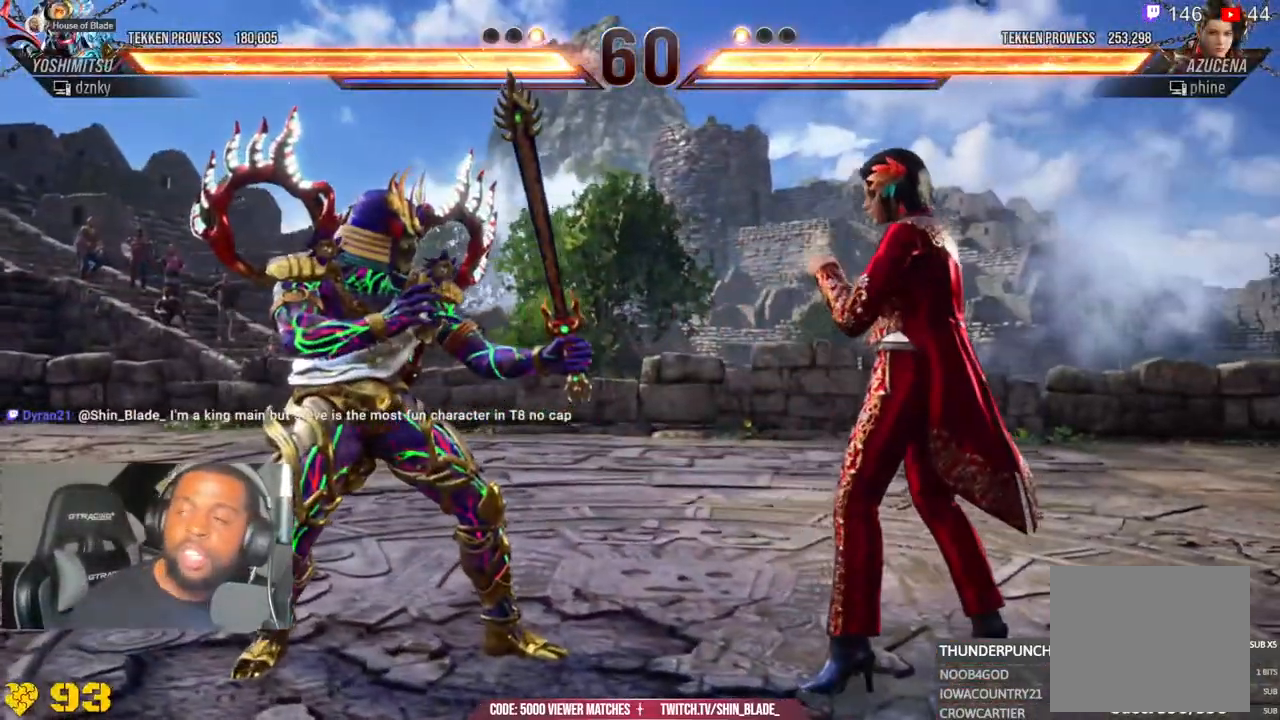
{"dt_ms": 500, "buttons": [], "right_stick": "center", "events": []}
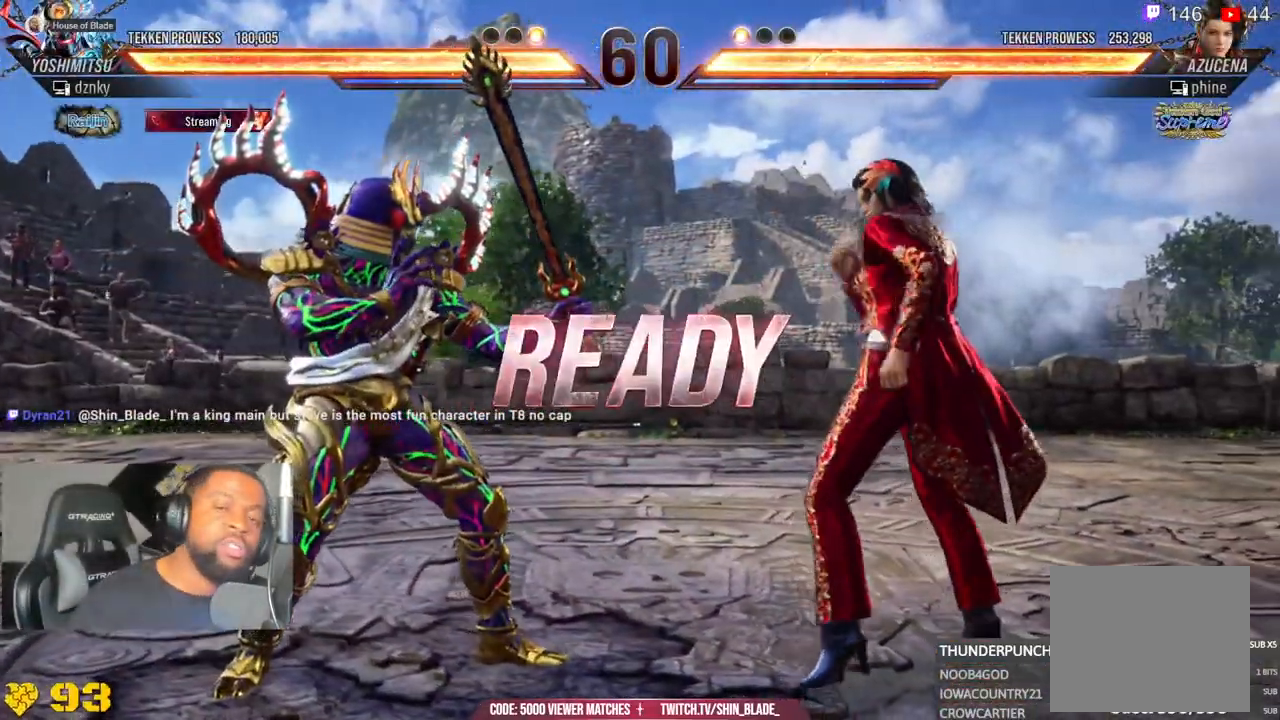
{"dt_ms": 500, "buttons": [], "right_stick": "center", "events": []}
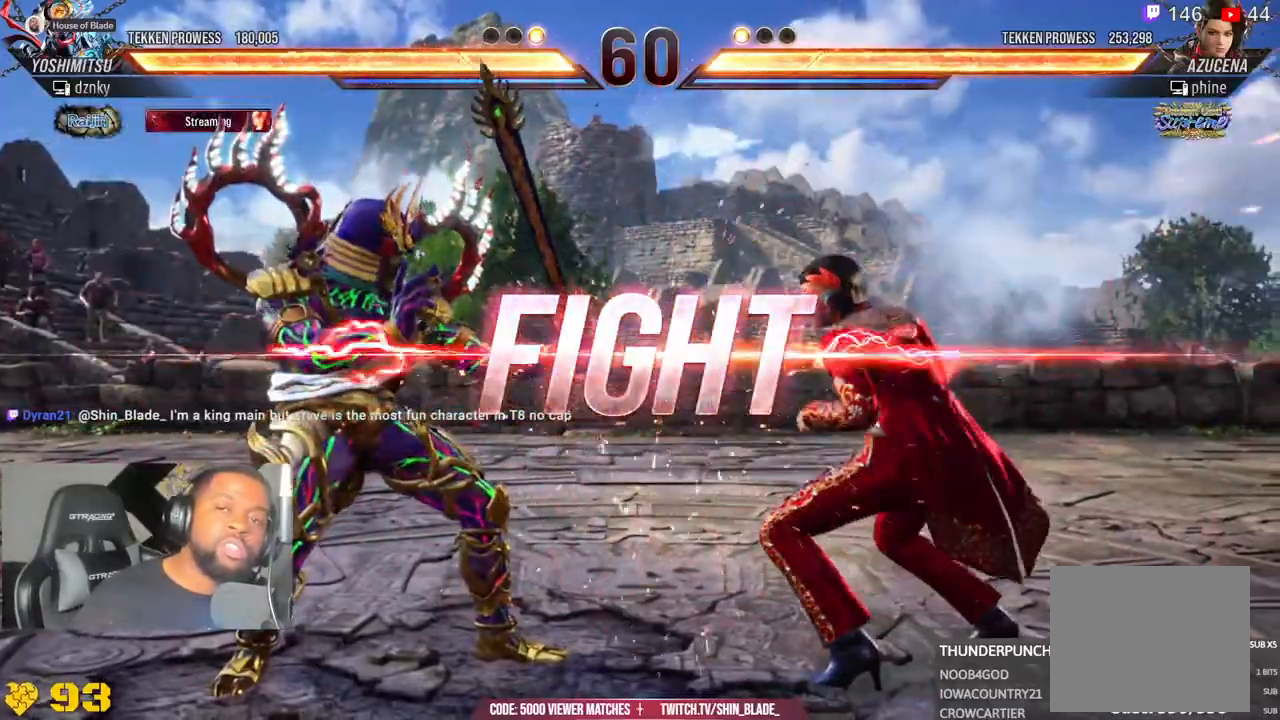
{"dt_ms": 500, "buttons": [], "right_stick": "center", "events": []}
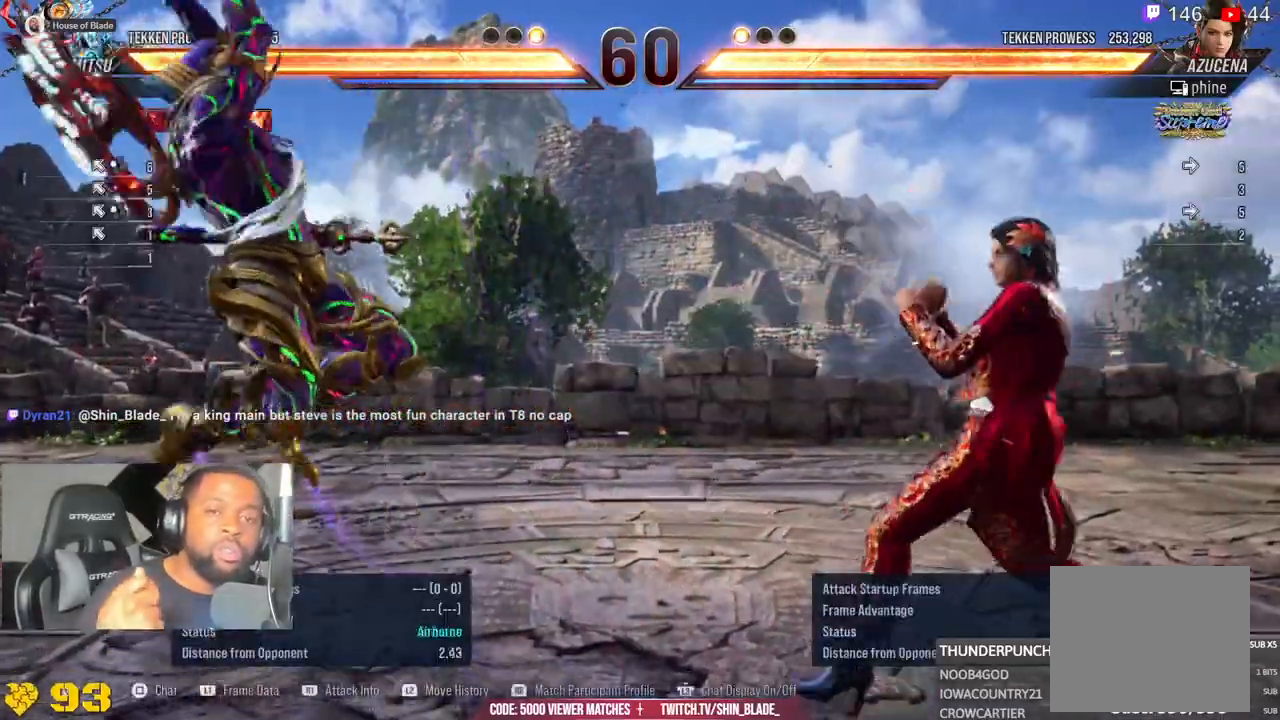
{"dt_ms": 500, "buttons": ["R1"], "right_stick": "center", "events": [[367, "R1", "down"]]}
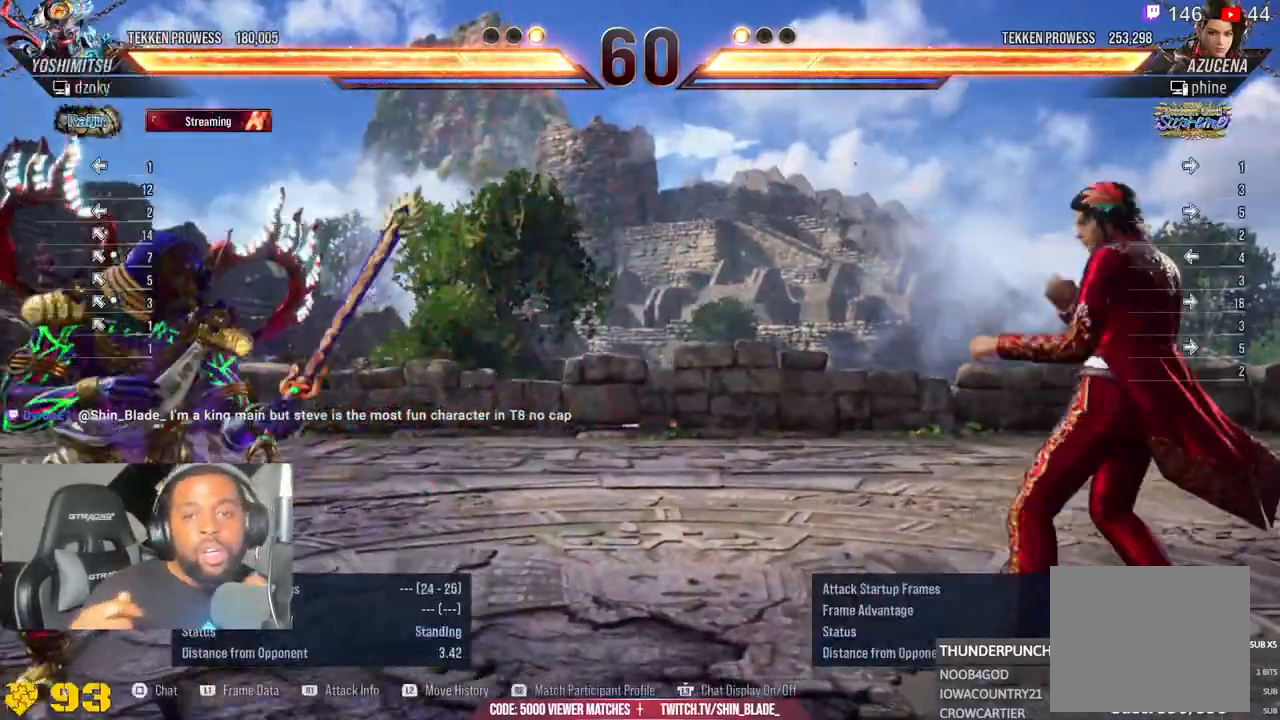
{"dt_ms": 500, "buttons": ["R1"], "right_stick": "center", "events": [[17, "R1", "up"], [250, "R1", "down"], [317, "R1", "up"], [417, "R1", "down"]]}
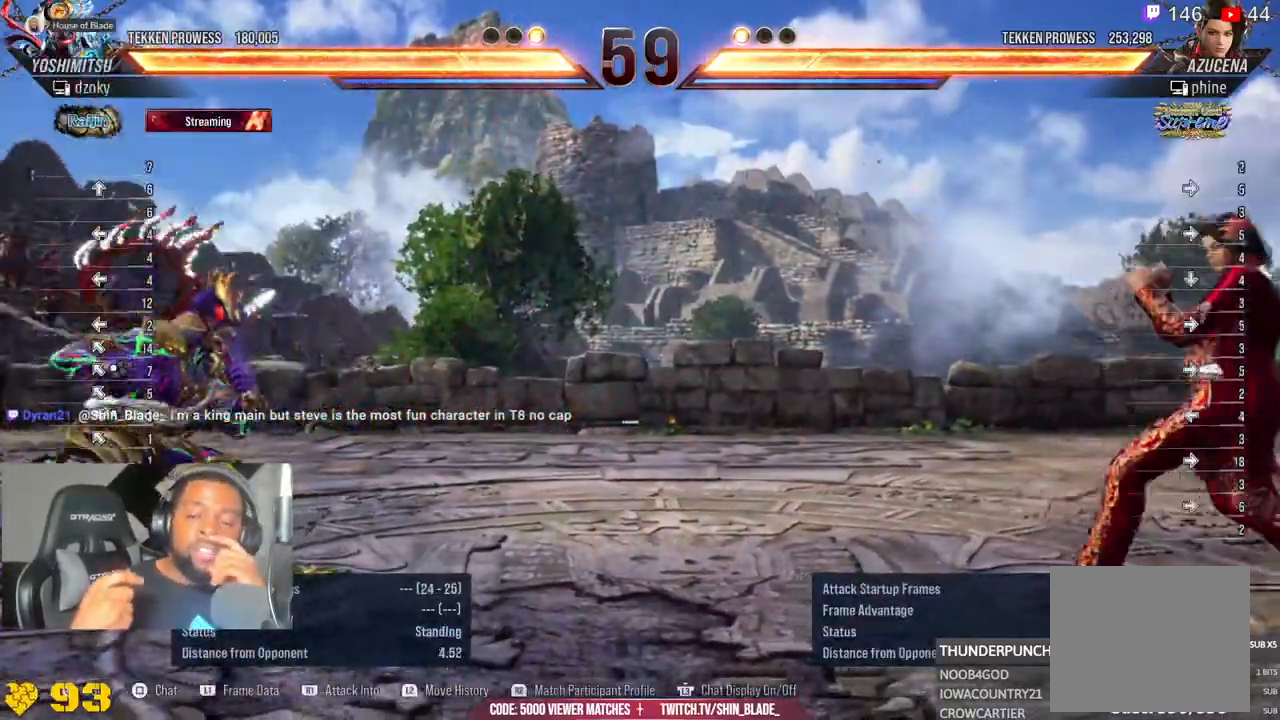
{"dt_ms": 500, "buttons": [], "right_stick": "center", "events": [[17, "R1", "up"]]}
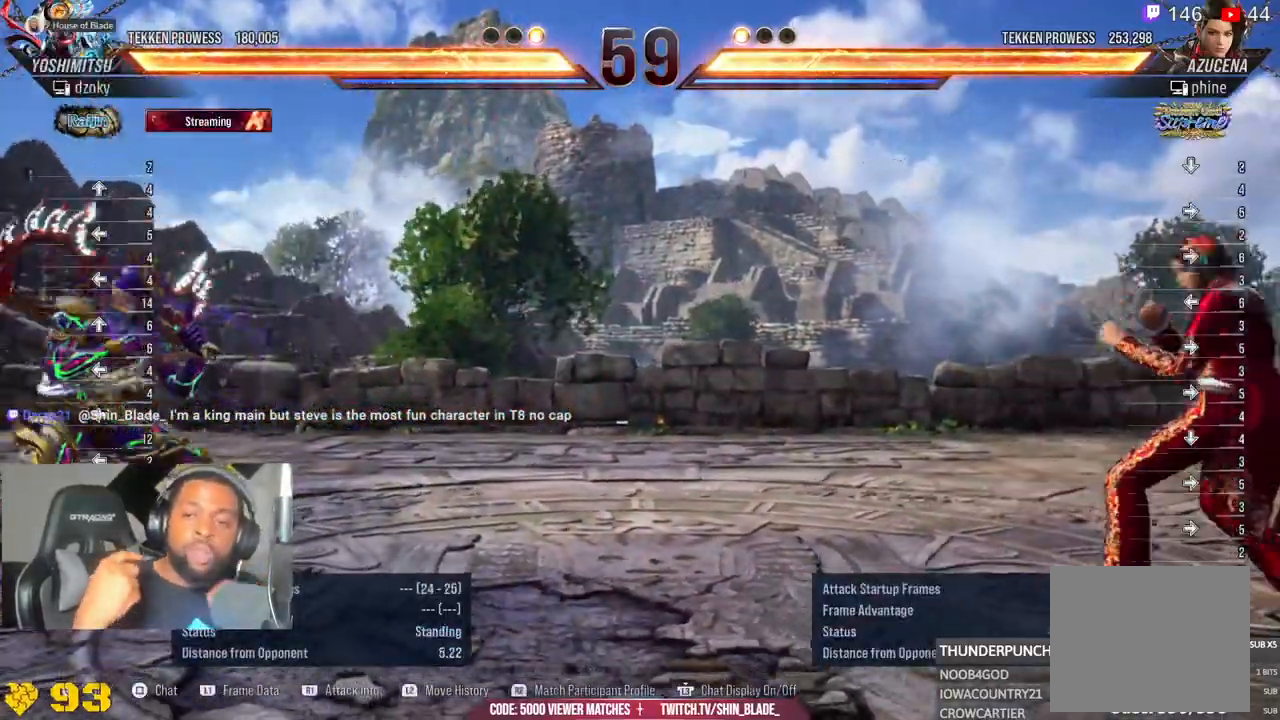
{"dt_ms": 500, "buttons": ["R1"], "right_stick": "center"}
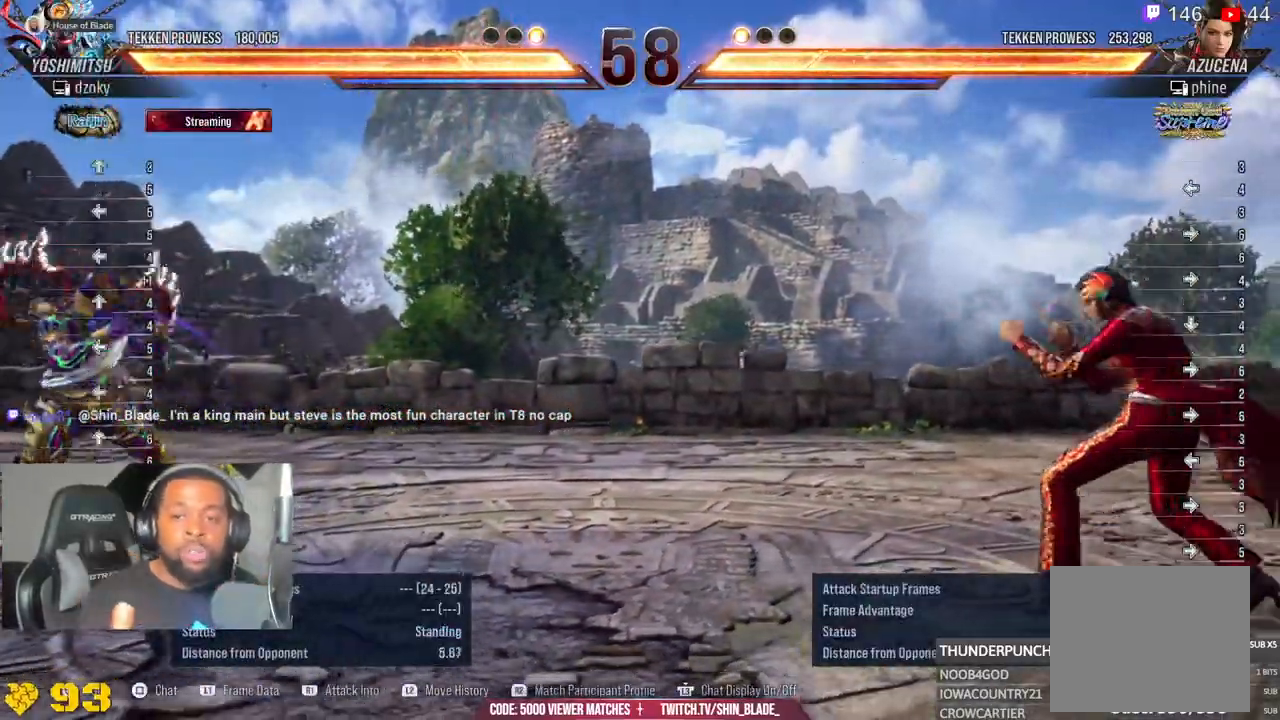
{"dt_ms": 1000, "buttons": ["R1"], "right_stick": "center"}
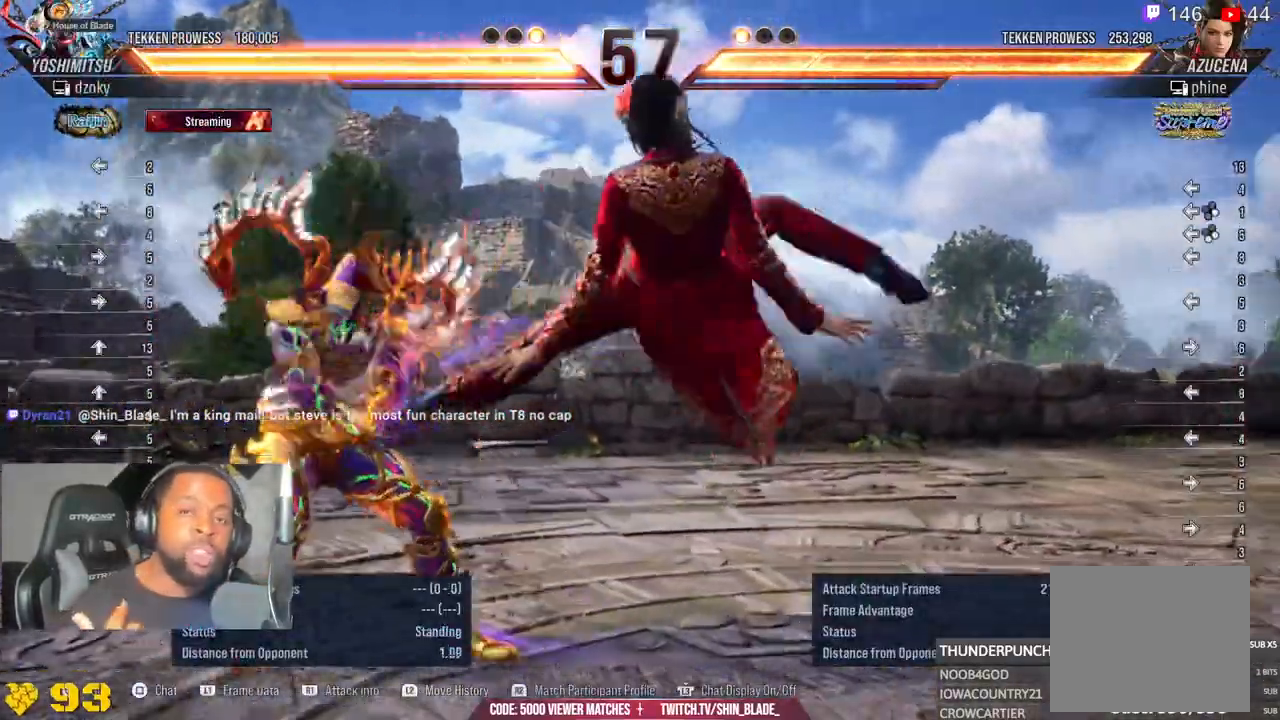
{"dt_ms": 500, "buttons": [], "right_stick": "center", "events": [[367, "R1", "up"]]}
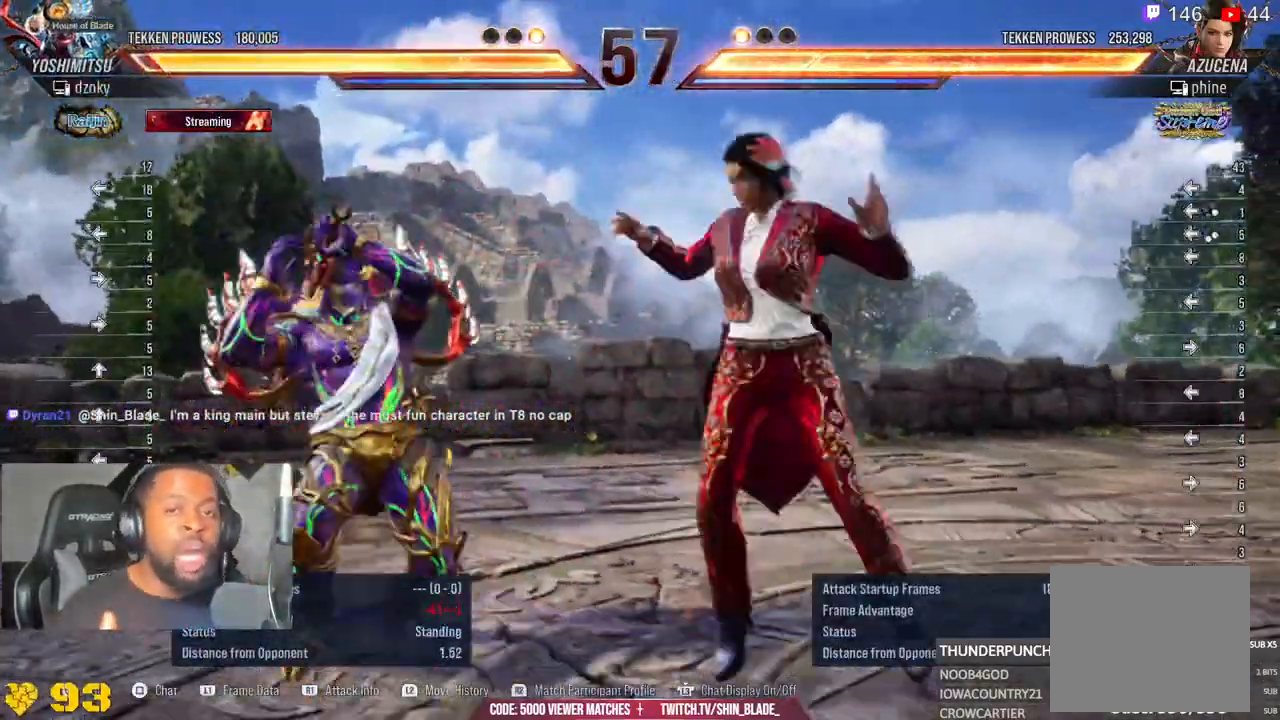
{"dt_ms": 1000, "buttons": [], "right_stick": "center"}
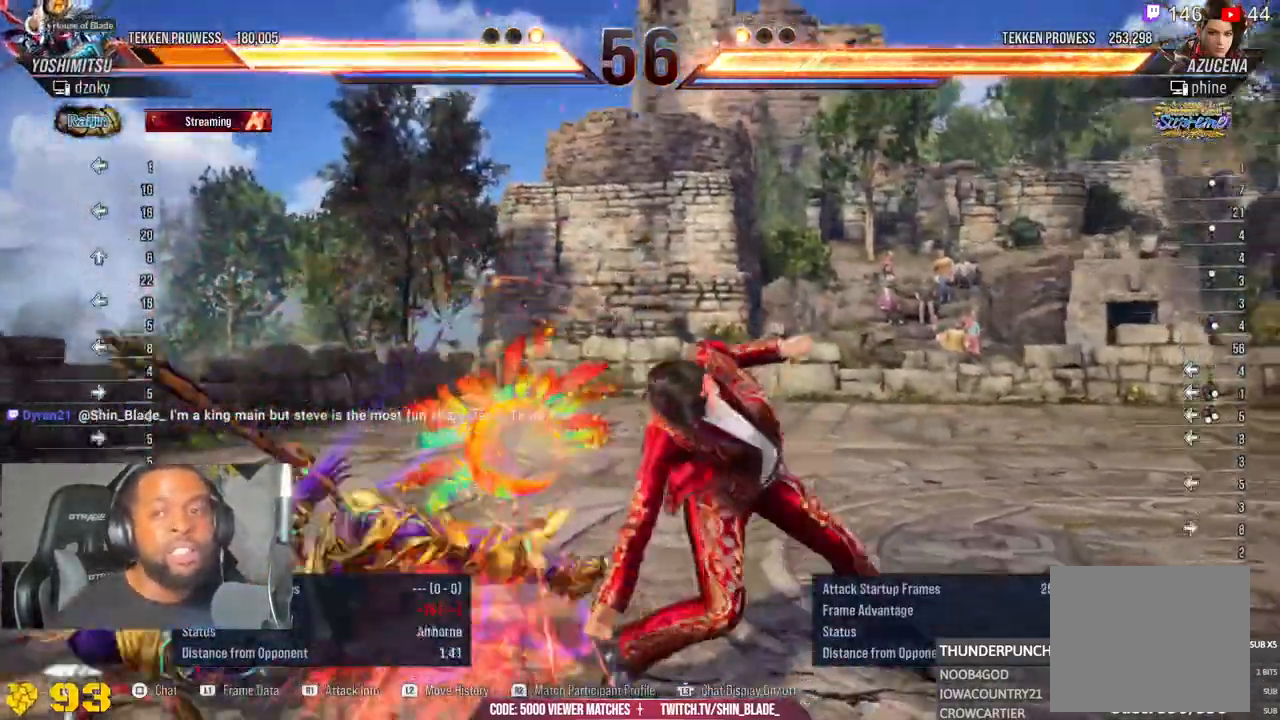
{"dt_ms": 500, "buttons": [], "right_stick": "center", "events": []}
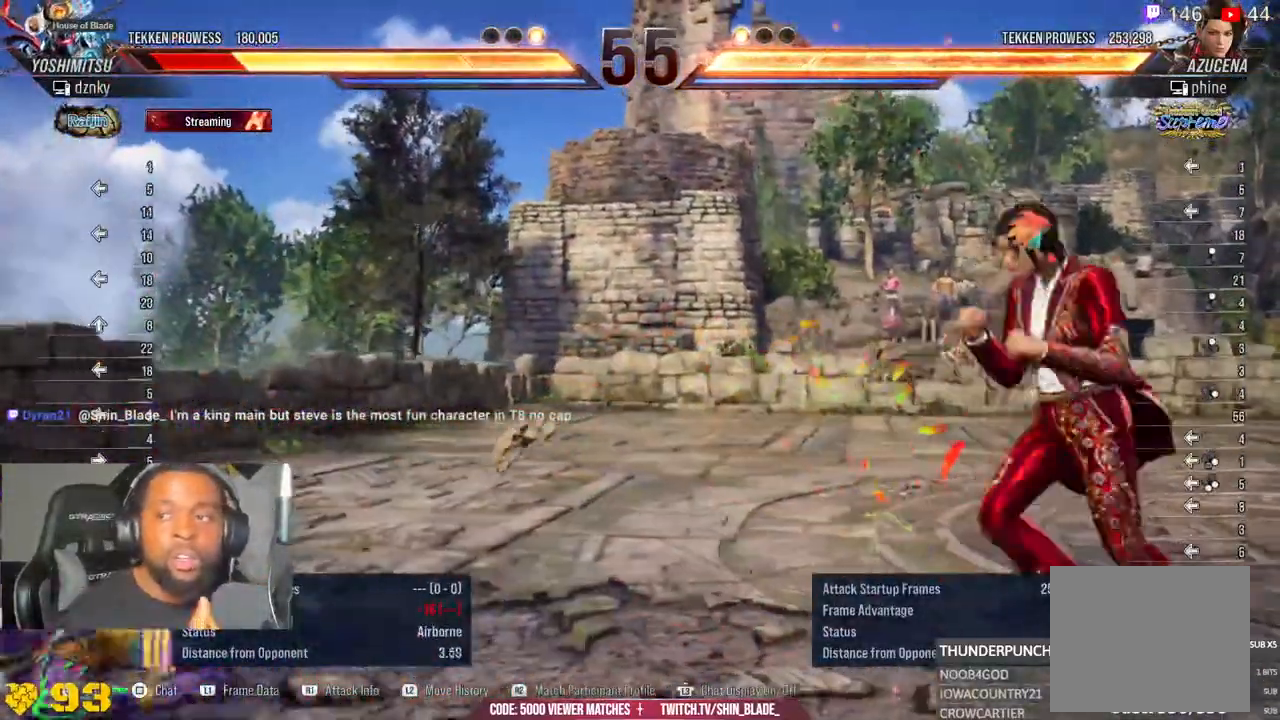
{"dt_ms": 500, "buttons": [], "right_stick": "center", "events": []}
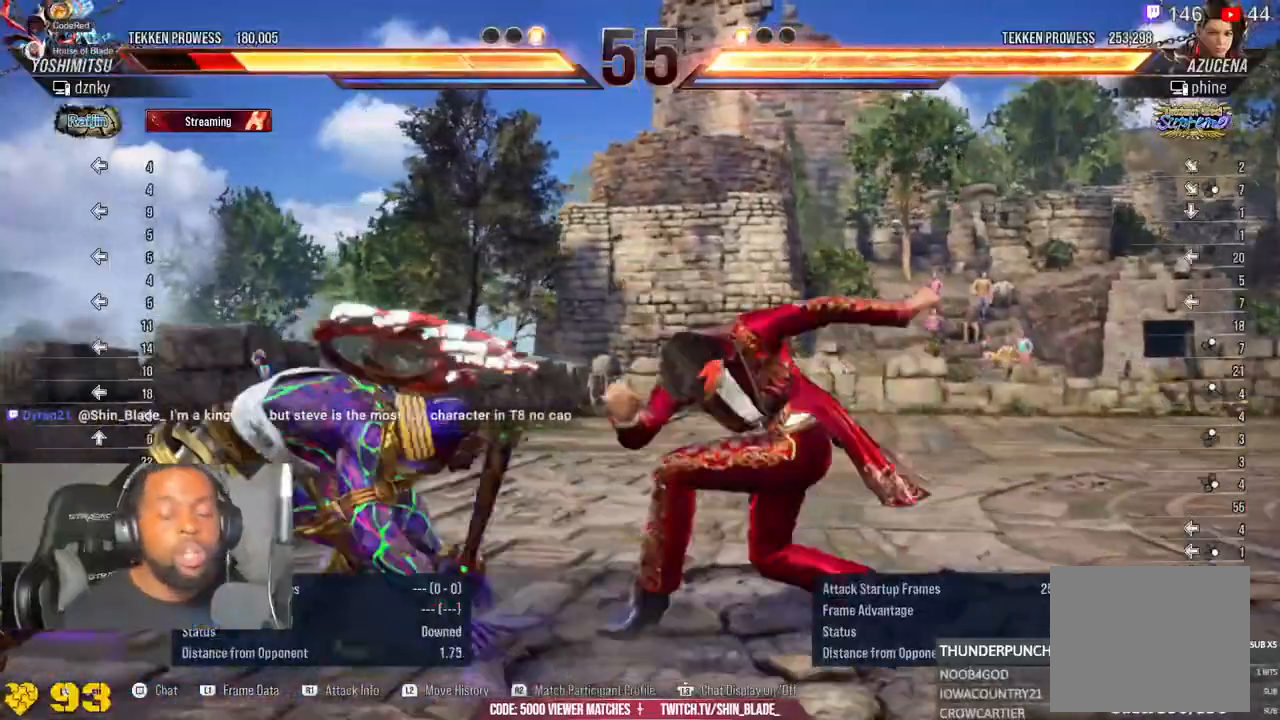
{"dt_ms": 500, "buttons": [], "right_stick": "center", "events": [[383, "CROSS", "down"], [450, "CROSS", "up"]]}